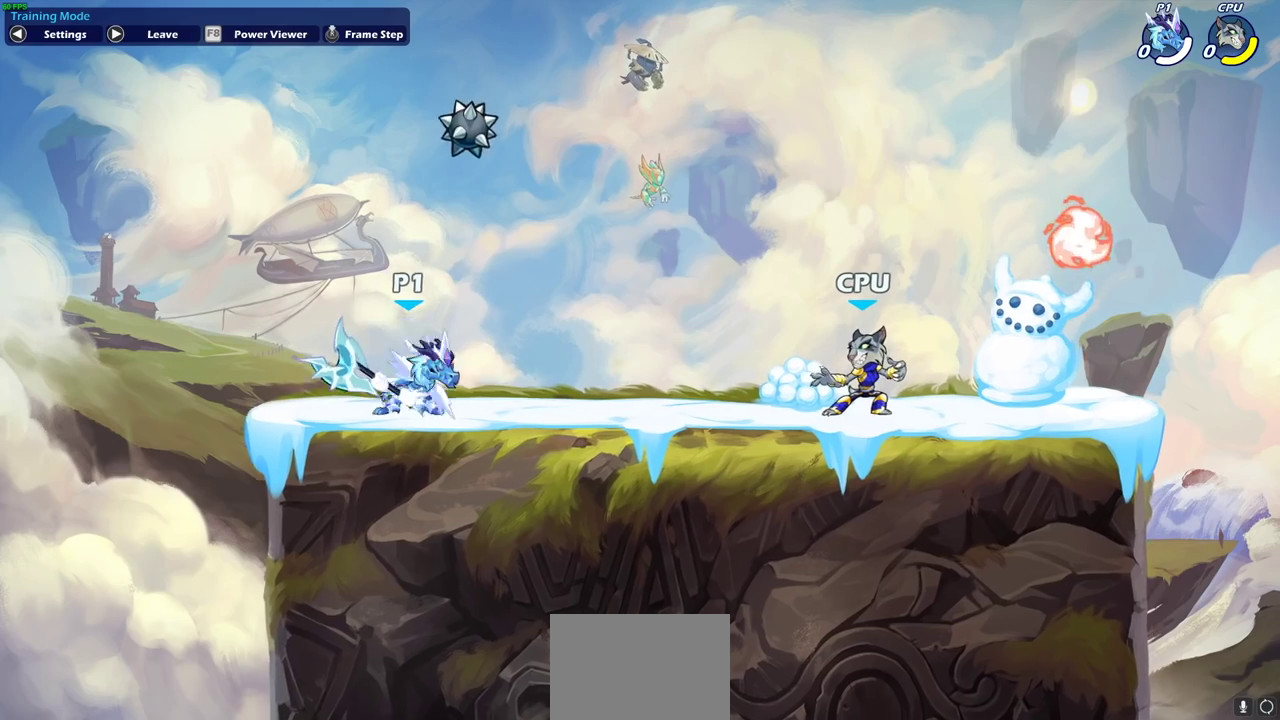
Gameplay with a controller (PlayStation layout); each line is a JSON object with the inputs held at the frame after it (dt_ms = milliseconds from this image to that frame). "events" lists button and stick changes between this image and that frame as [ms after this image, input, new state], when the widget could be followed in between. This document gives stick clicks only as held states, not as events.
{"dt_ms": 700, "buttons": [], "left_stick": "left", "right_stick": "center", "events": [[17, "R2", "down"], [50, "CROSS", "down"], [150, "CROSS", "up"], [150, "R2", "up"], [233, "left_stick", "down-left"], [317, "left_stick", "up-right"], [417, "left_stick", "left"], [500, "left_stick", "up-left"], [517, "R2", "down"], [550, "CROSS", "down"], [650, "CROSS", "up"], [667, "R2", "up"], [700, "left_stick", "left"]]}
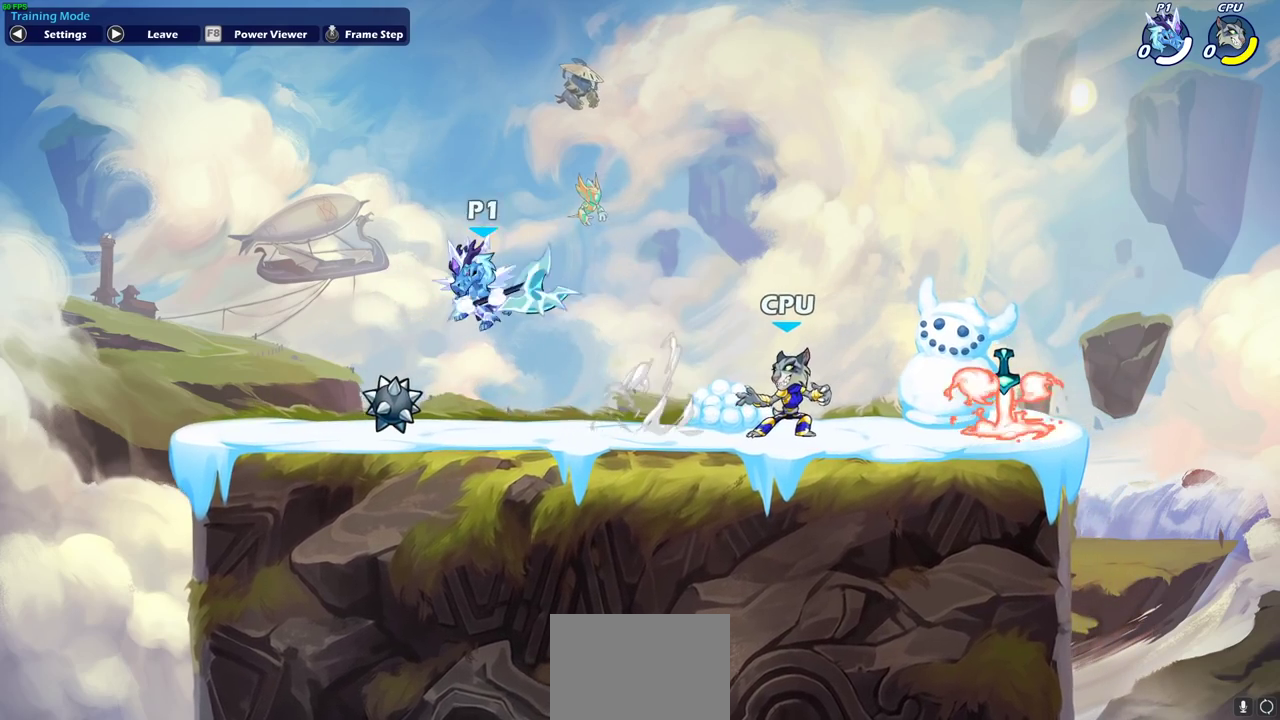
{"dt_ms": 400, "buttons": [], "left_stick": "right", "right_stick": "center", "events": [[300, "left_stick", "down-right"], [350, "left_stick", "right"]]}
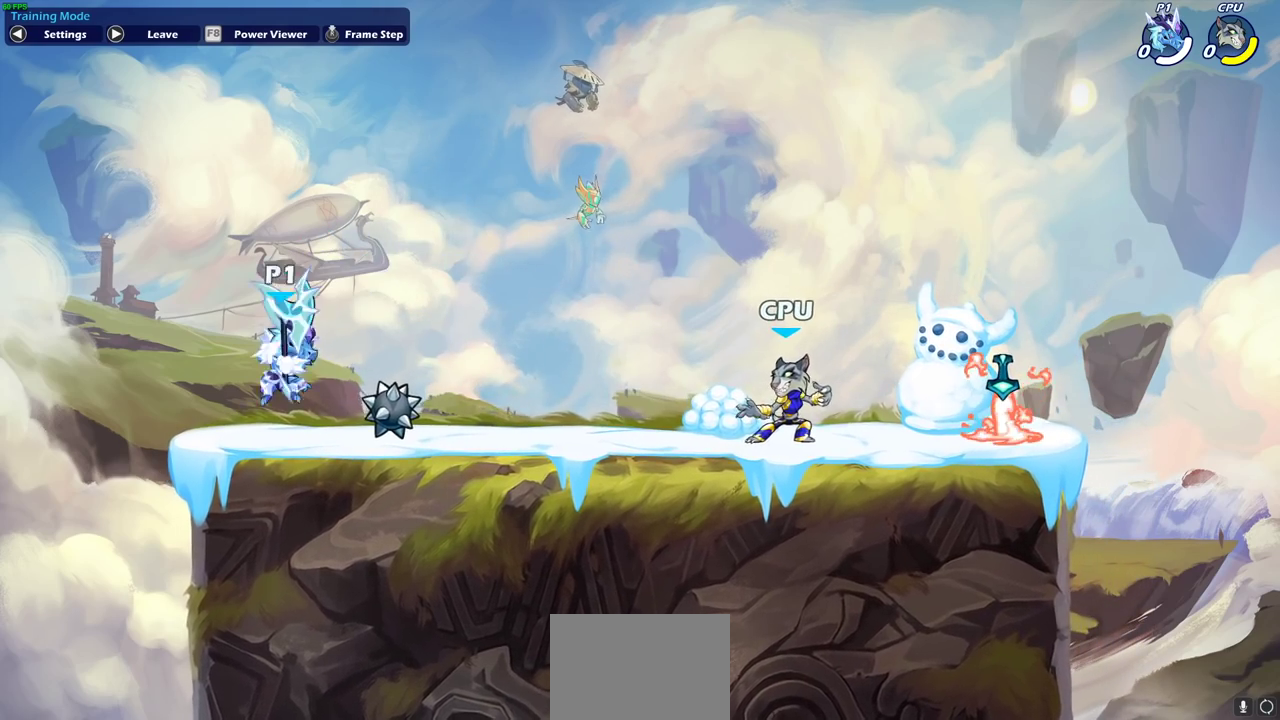
{"dt_ms": 500, "buttons": [], "left_stick": "right", "right_stick": "center"}
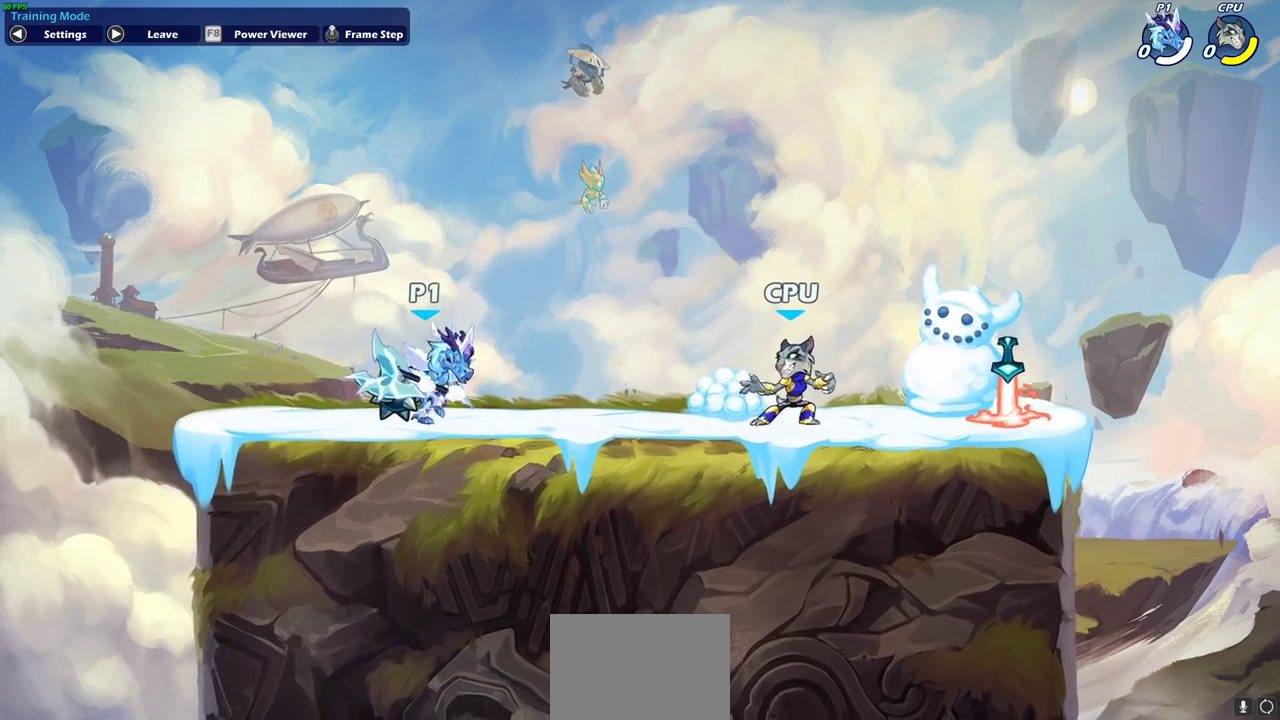
{"dt_ms": 500, "buttons": [], "left_stick": "center", "right_stick": "center", "events": [[17, "left_stick", "left"], [133, "left_stick", "up-right"], [233, "left_stick", "left"], [333, "left_stick", "right"], [467, "left_stick", "center"]]}
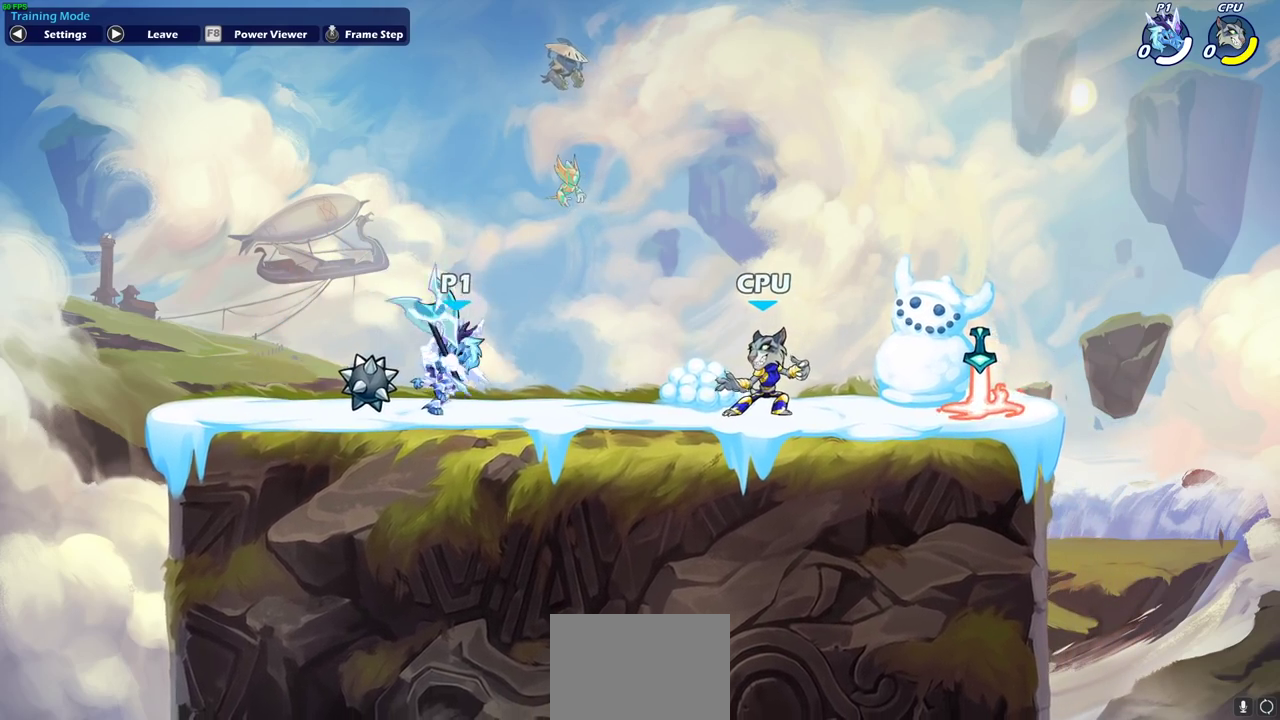
{"dt_ms": 300, "buttons": ["CIRCLE"], "left_stick": "right", "right_stick": "center", "events": [[67, "left_stick", "up-left"], [117, "left_stick", "right"], [300, "CIRCLE", "down"]]}
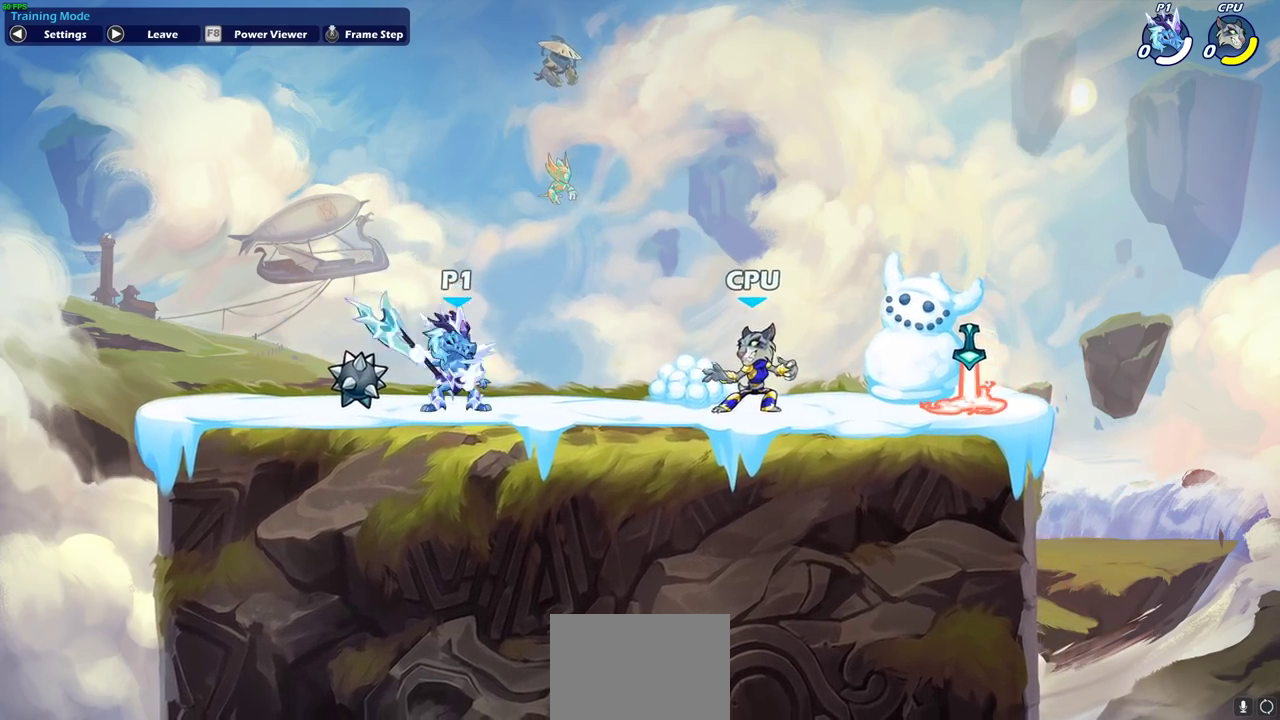
{"dt_ms": 800, "buttons": [], "left_stick": "center", "right_stick": "center", "events": [[67, "left_stick", "center"], [750, "CIRCLE", "up"]]}
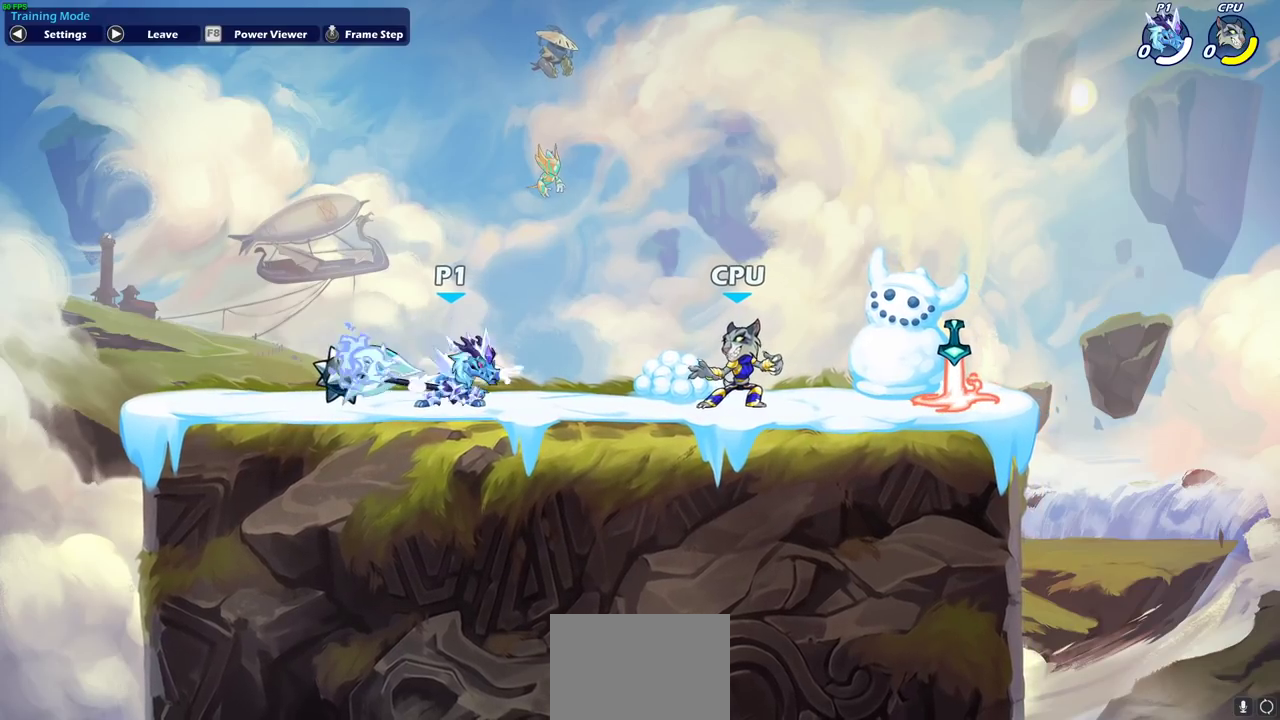
{"dt_ms": 400, "buttons": [], "left_stick": "center", "right_stick": "center", "events": []}
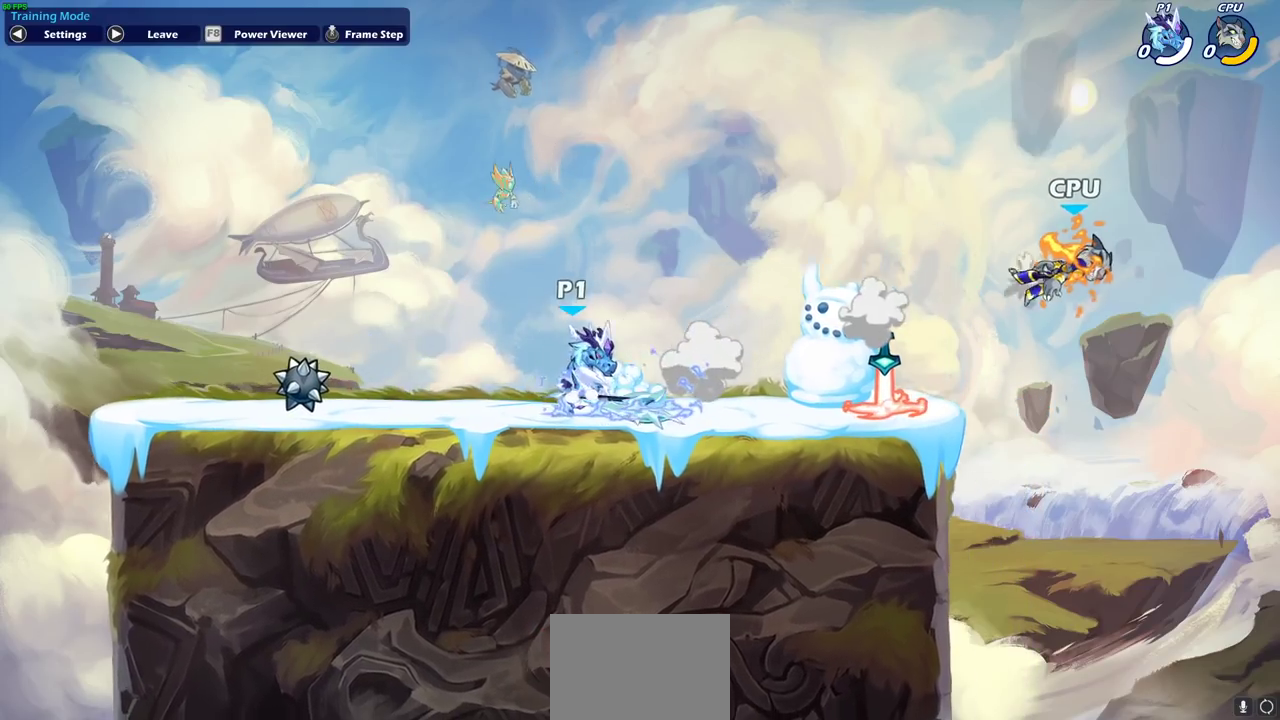
{"dt_ms": 500, "buttons": [], "left_stick": "center", "right_stick": "center", "events": []}
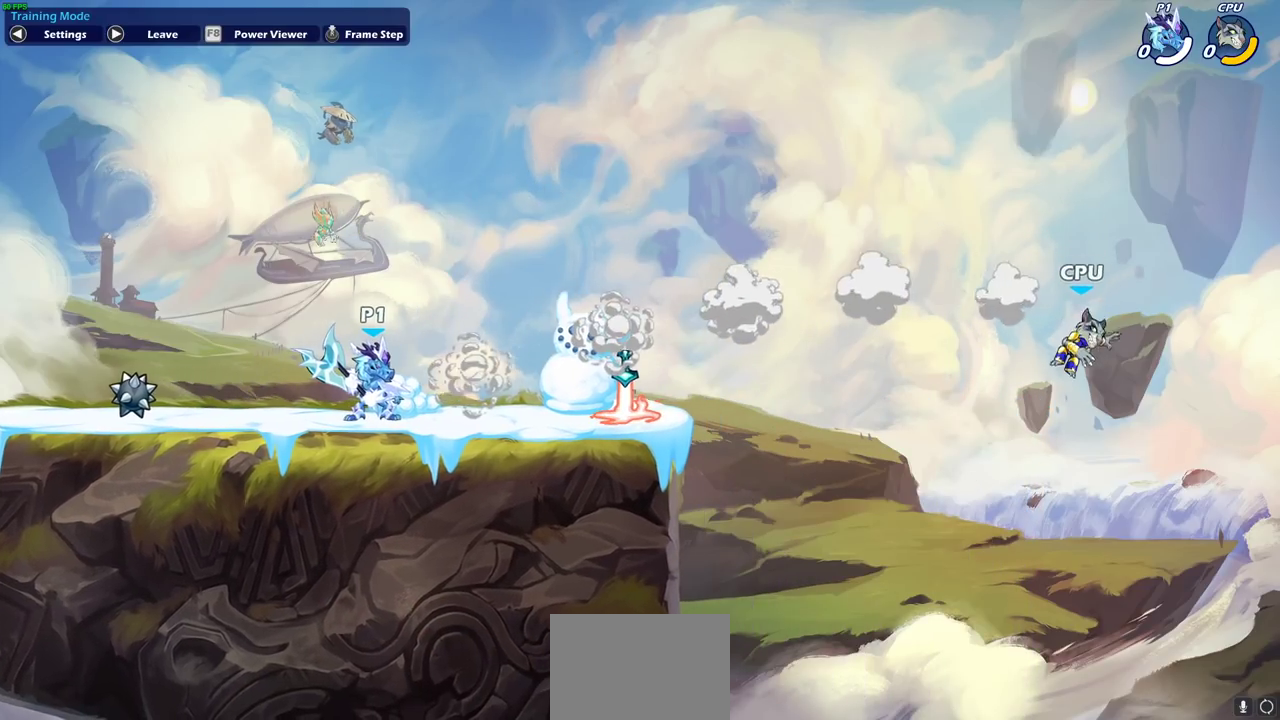
{"dt_ms": 500, "buttons": [], "left_stick": "right", "right_stick": "center", "events": [[367, "left_stick", "right"]]}
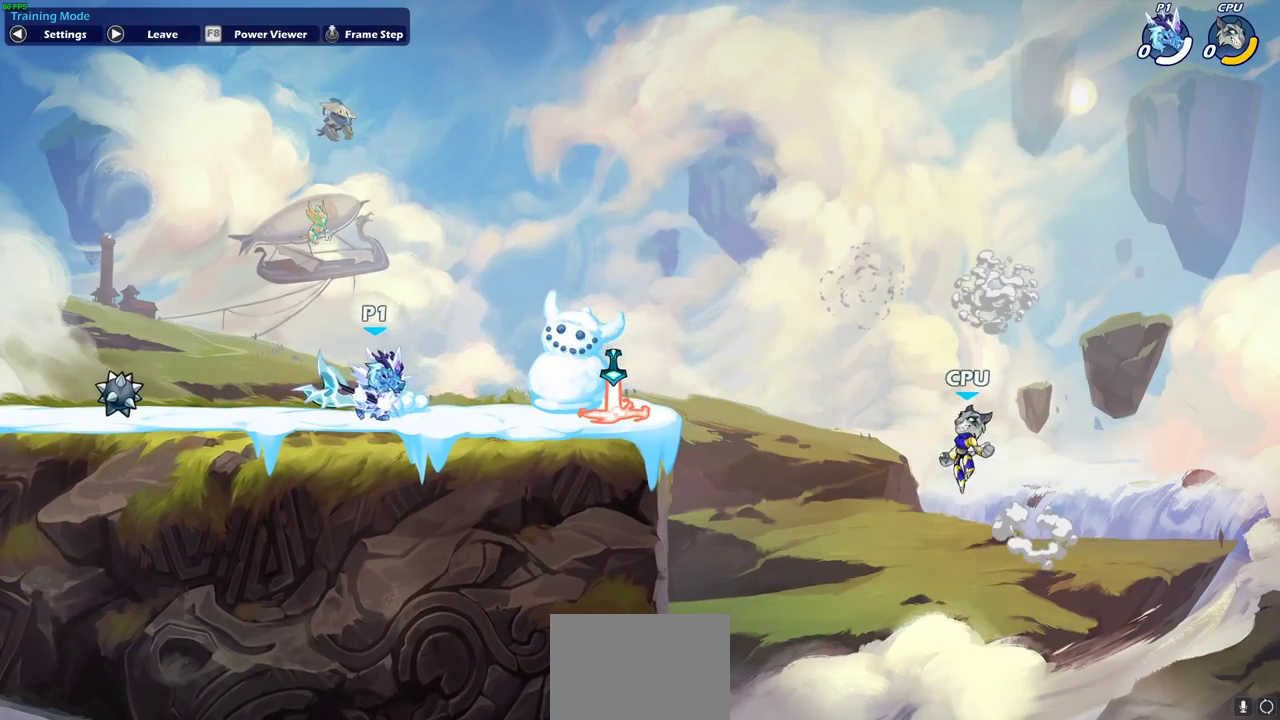
{"dt_ms": 700, "buttons": [], "left_stick": "center", "right_stick": "center", "events": [[350, "R2", "down"], [383, "CIRCLE", "down"], [383, "left_stick", "up"], [450, "left_stick", "center"], [483, "CIRCLE", "up"], [483, "R2", "up"]]}
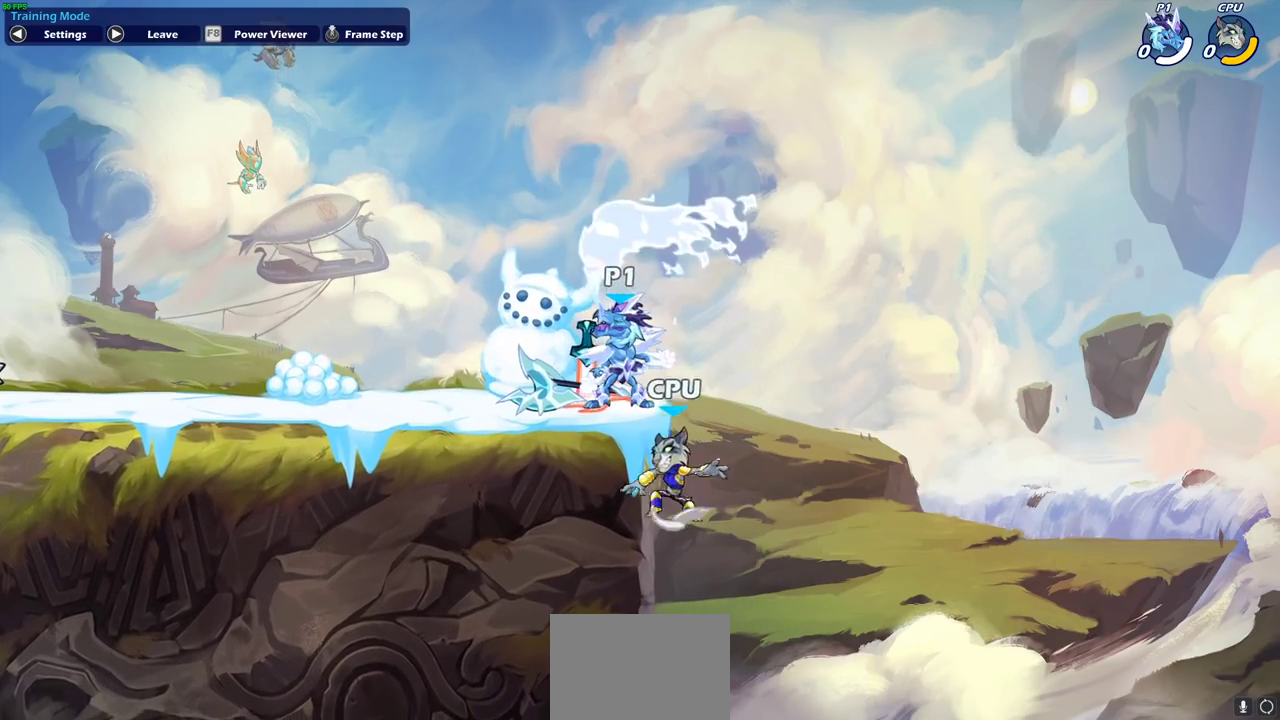
{"dt_ms": 300, "buttons": [], "left_stick": "center", "right_stick": "center", "events": []}
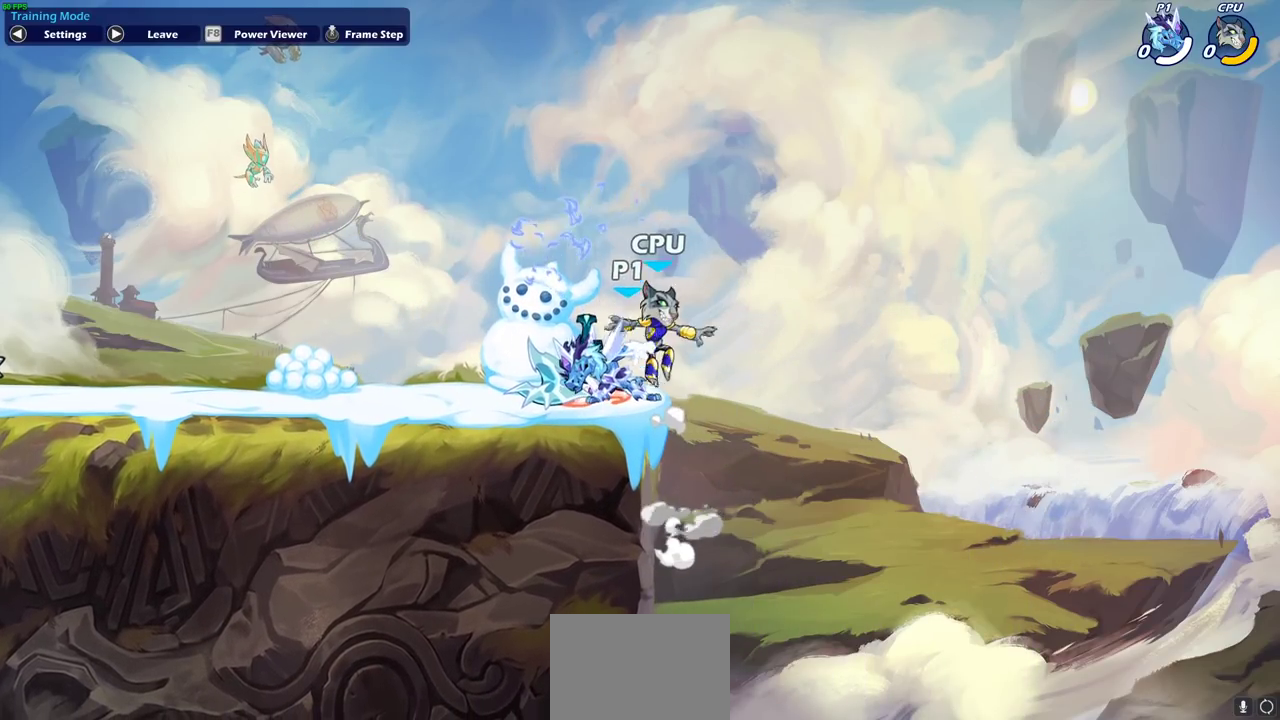
{"dt_ms": 500, "buttons": ["CROSS", "R2"], "left_stick": "up-left", "right_stick": "center", "events": [[300, "left_stick", "left"], [433, "R2", "down"], [450, "left_stick", "up-left"], [483, "CROSS", "down"]]}
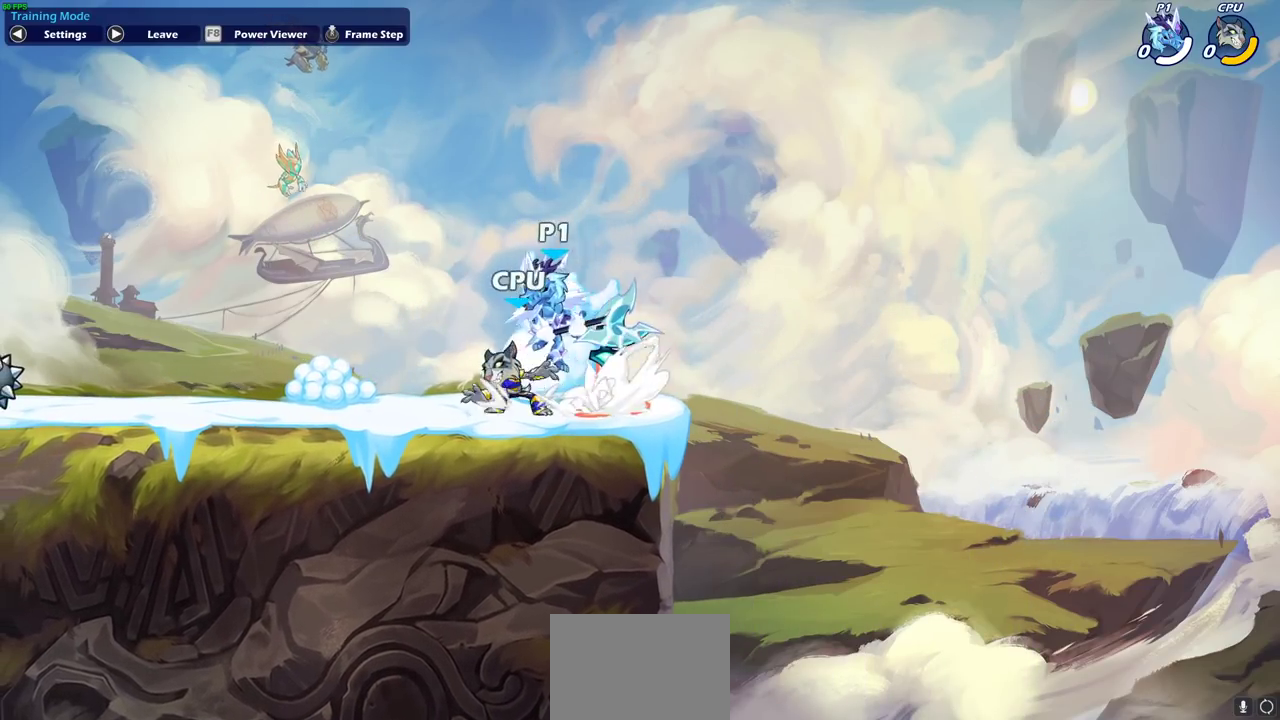
{"dt_ms": 400, "buttons": [], "left_stick": "left", "right_stick": "center", "events": [[100, "CROSS", "up"], [100, "R2", "up"], [150, "left_stick", "left"], [233, "left_stick", "down-left"], [400, "left_stick", "left"]]}